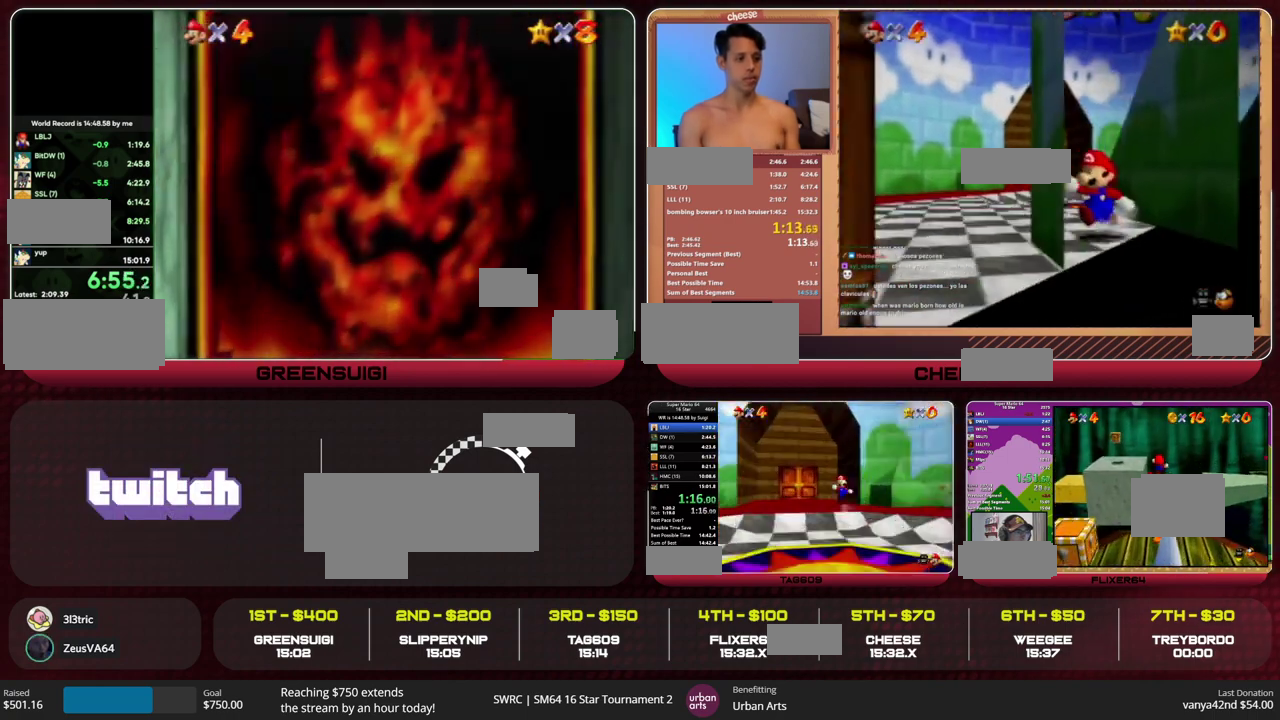
Gameplay with a controller (Nintendo layout); each line is a JSON object with the inputs held at the frame after it (dt_ms = milliseconds from this image to that frame). "events" lists button and stick changes between this image and that frame as [ms after this image, input, new state], when the widget could be followed in between. This overlay highlights the sticks when they move; stick clicks (L3) are not distinguishable. Not read: L3 R3.
{"dt_ms": 500, "buttons": [], "left_stick": "right", "events": [[33, "C_RIGHT", "down"], [100, "C_RIGHT", "up"], [100, "left_stick", "down-right"], [167, "C_RIGHT", "down"], [267, "left_stick", "right"], [333, "C_RIGHT", "up"], [400, "C_RIGHT", "down"], [467, "C_RIGHT", "up"]]}
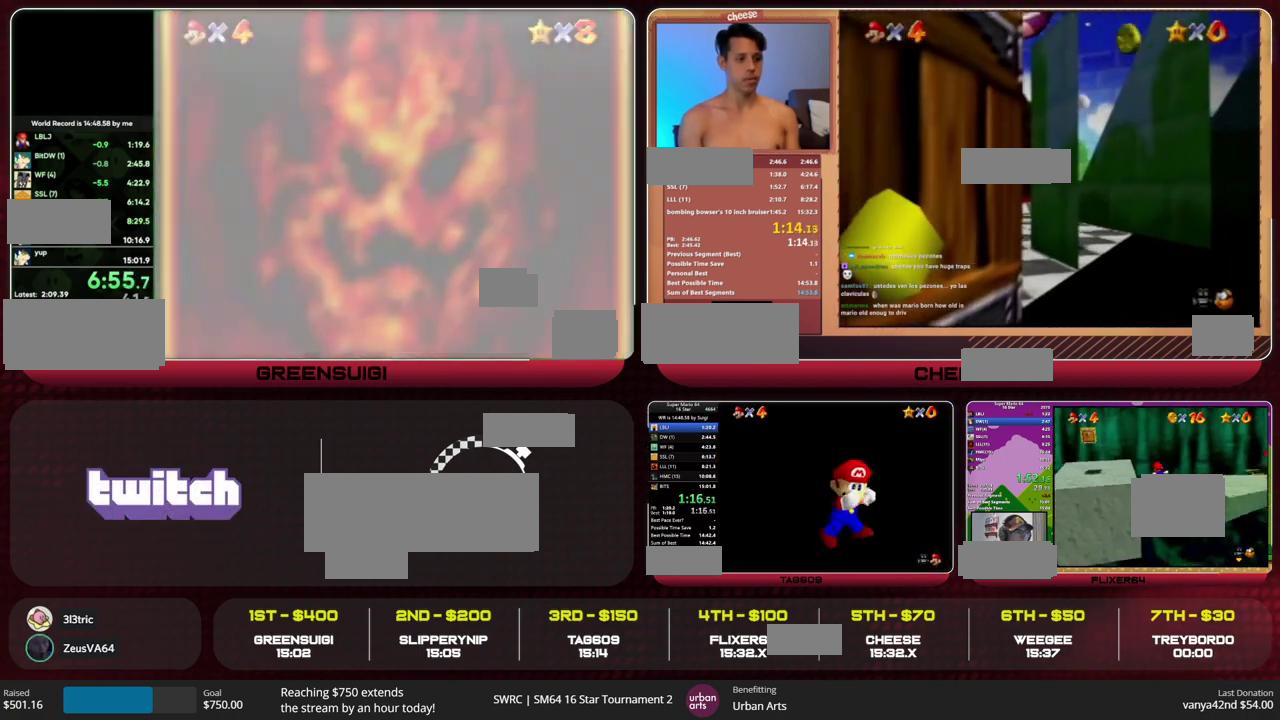
{"dt_ms": 500, "buttons": [], "left_stick": "down", "events": [[67, "C_RIGHT", "down"], [67, "R1", "down"], [67, "left_stick", "down-right"], [133, "C_RIGHT", "up"], [133, "left_stick", "down"], [200, "C_RIGHT", "down"], [200, "R1", "up"], [333, "C_RIGHT", "up"], [400, "C_RIGHT", "down"], [500, "C_RIGHT", "up"]]}
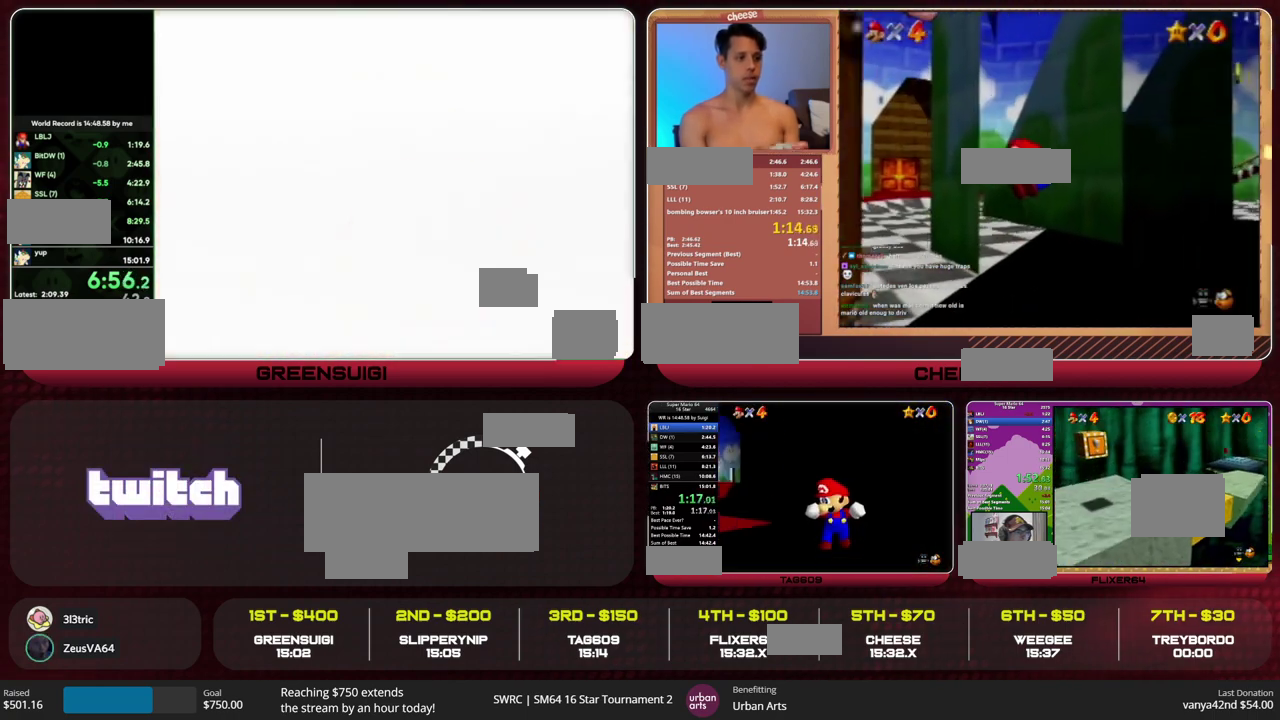
{"dt_ms": 500, "buttons": [], "left_stick": "down", "events": [[200, "C_RIGHT", "down"], [333, "C_RIGHT", "up"], [400, "C_RIGHT", "down"], [500, "C_RIGHT", "up"]]}
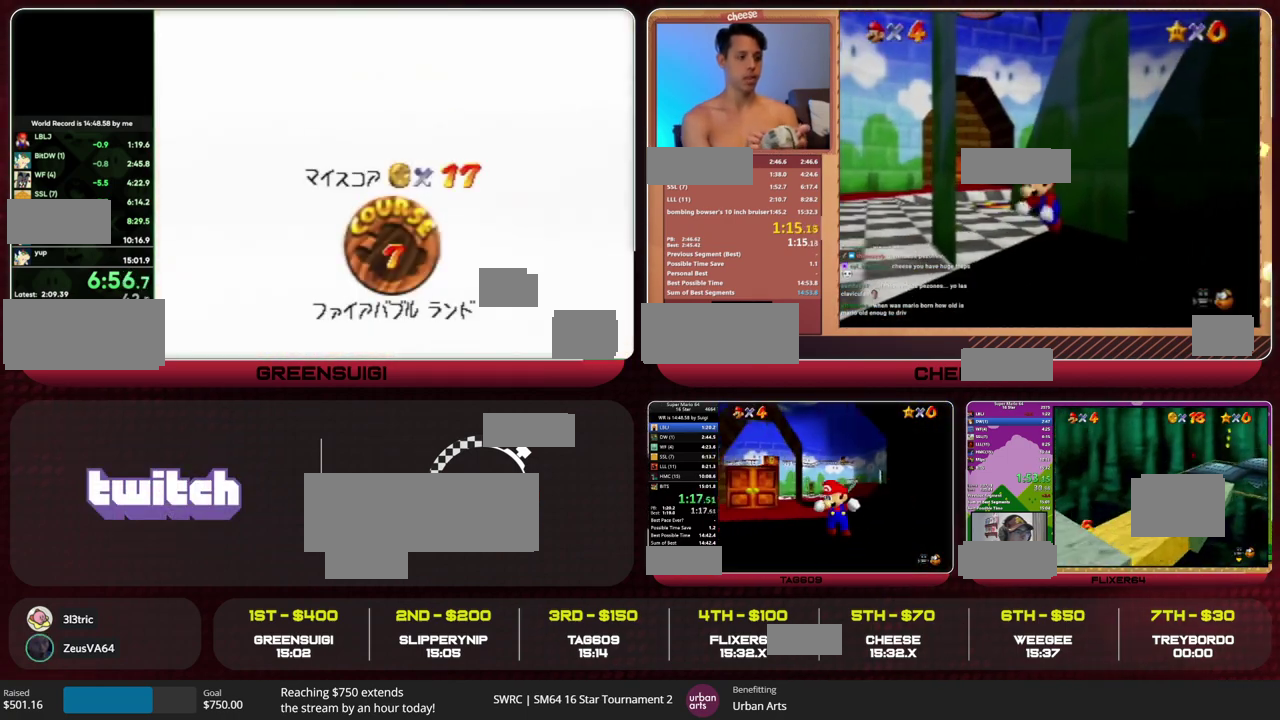
{"dt_ms": 500, "buttons": [], "left_stick": "down", "events": []}
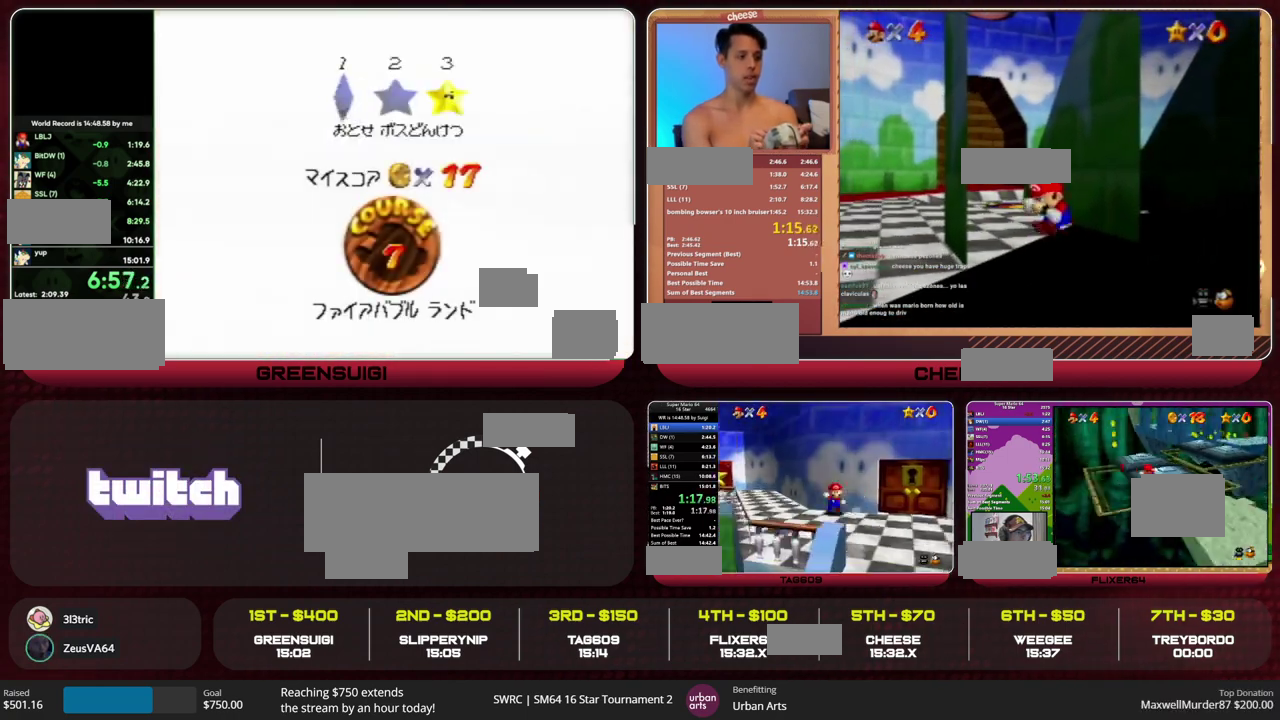
{"dt_ms": 500, "buttons": [], "left_stick": "down", "events": []}
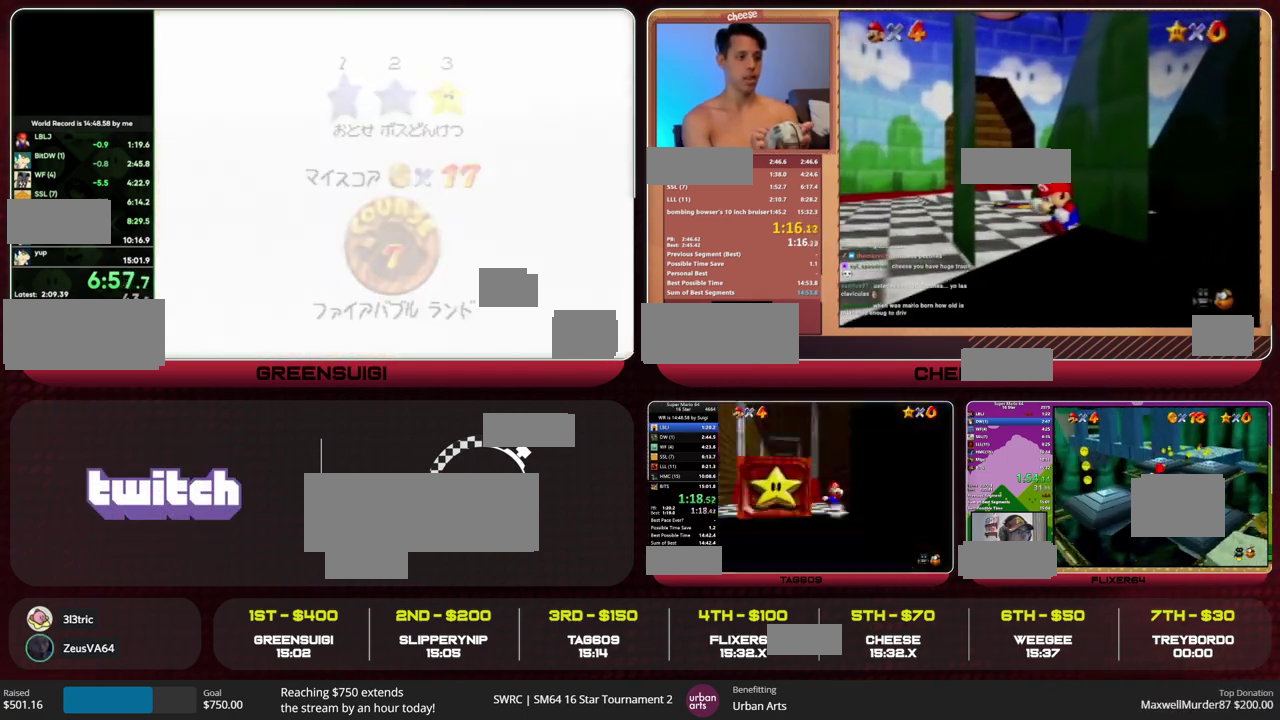
{"dt_ms": 500, "buttons": [], "left_stick": "down", "events": [[333, "left_stick", "down-right"], [433, "left_stick", "down"]]}
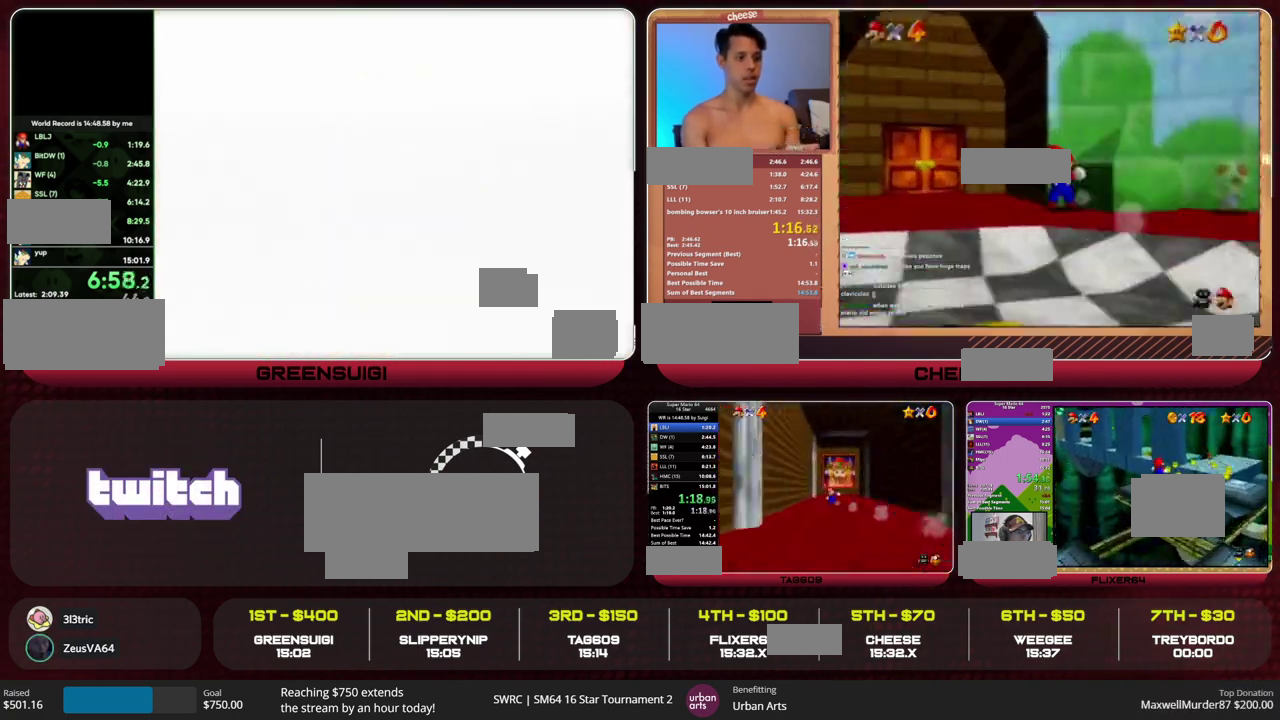
{"dt_ms": 500, "buttons": [], "left_stick": "center", "events": [[167, "left_stick", "center"]]}
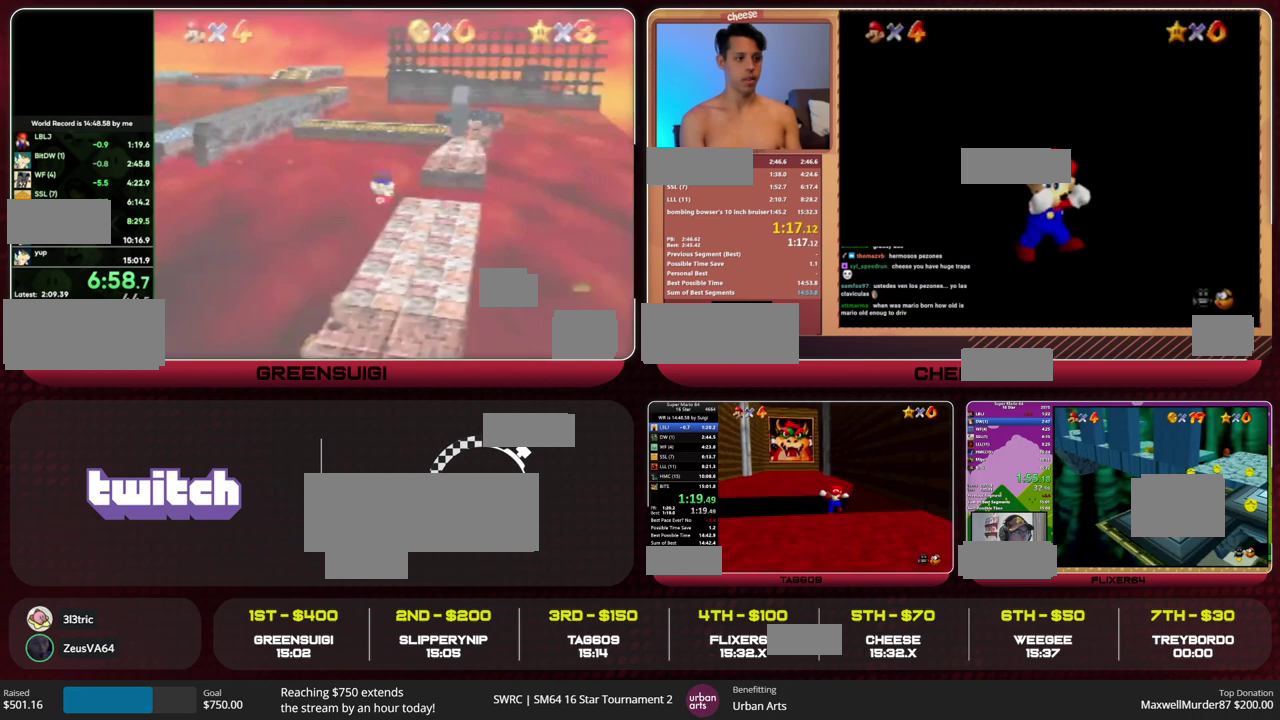
{"dt_ms": 1000, "buttons": [], "left_stick": "up", "events": [[33, "left_stick", "down-left"], [233, "left_stick", "left"], [300, "left_stick", "up-left"], [467, "left_stick", "up"]]}
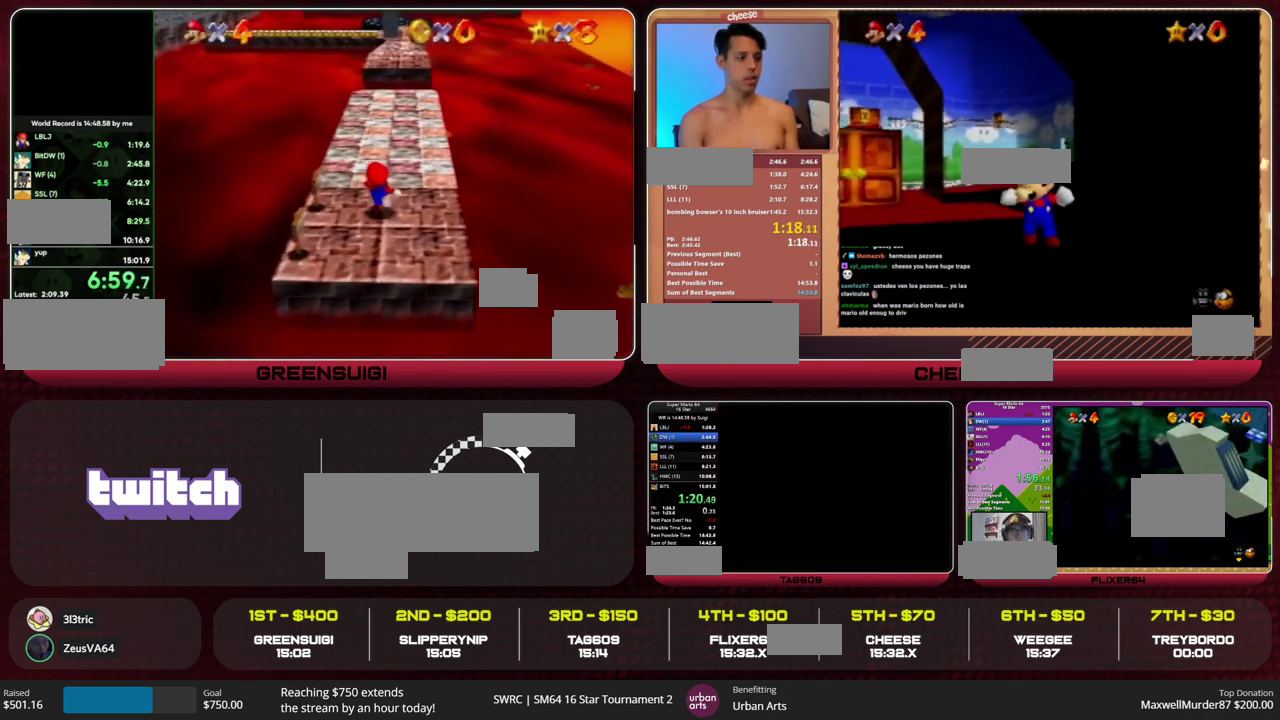
{"dt_ms": 500, "buttons": [], "left_stick": "up", "events": [[267, "C_LEFT", "down"], [333, "C_LEFT", "up"]]}
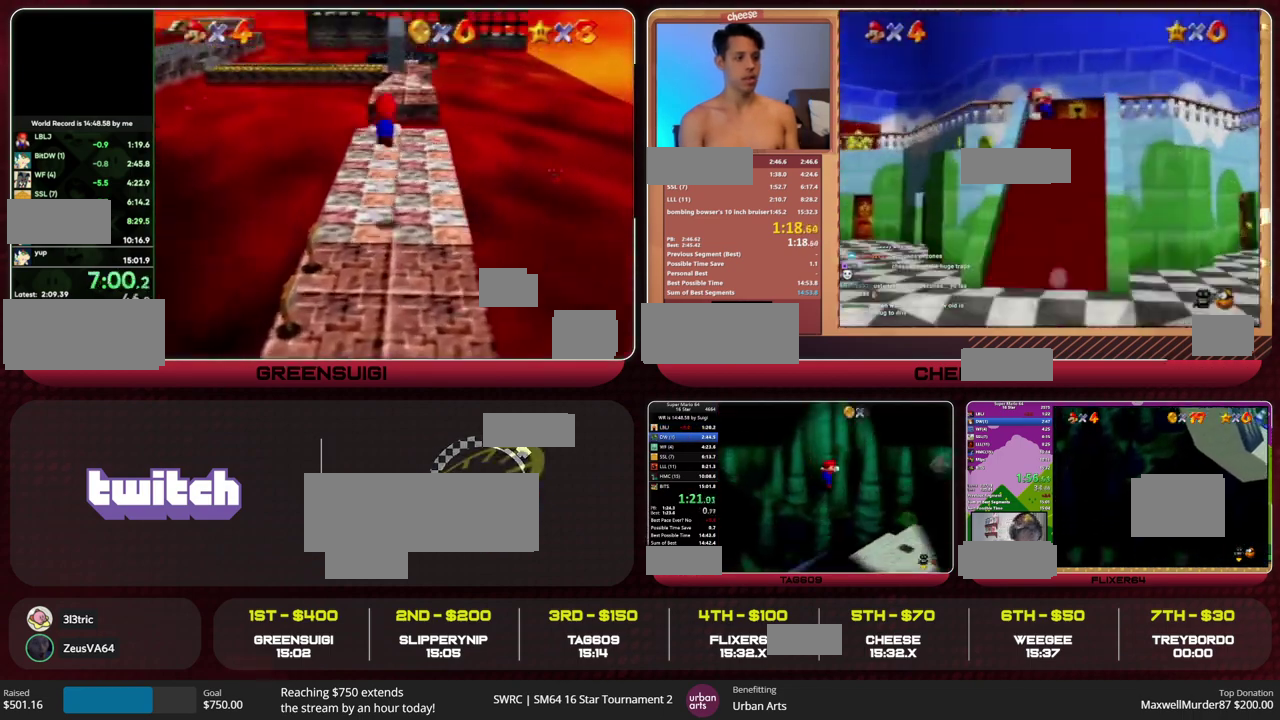
{"dt_ms": 500, "buttons": ["R1", "C_DOWN", "C_LEFT"], "left_stick": "up", "events": [[367, "C_DOWN", "down"], [367, "C_LEFT", "down"], [367, "R1", "down"]]}
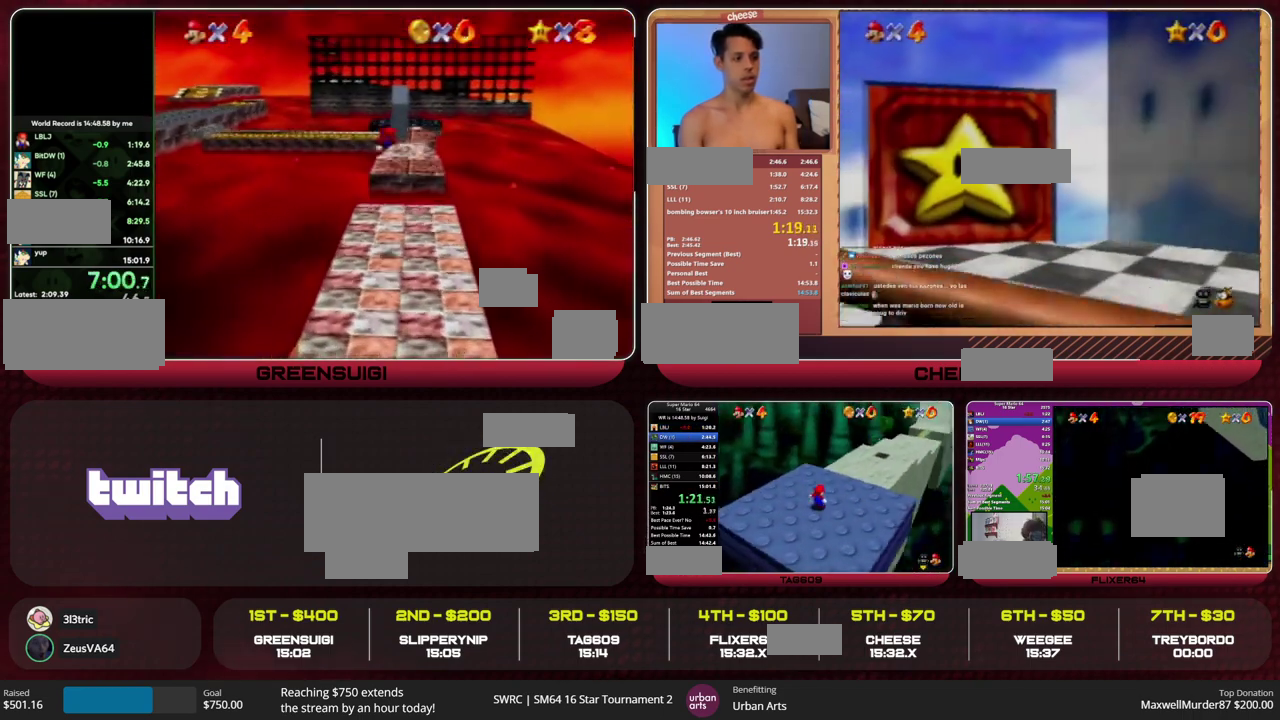
{"dt_ms": 500, "buttons": [], "left_stick": "up", "events": [[33, "C_LEFT", "up"], [133, "C_DOWN", "up"], [133, "R1", "up"]]}
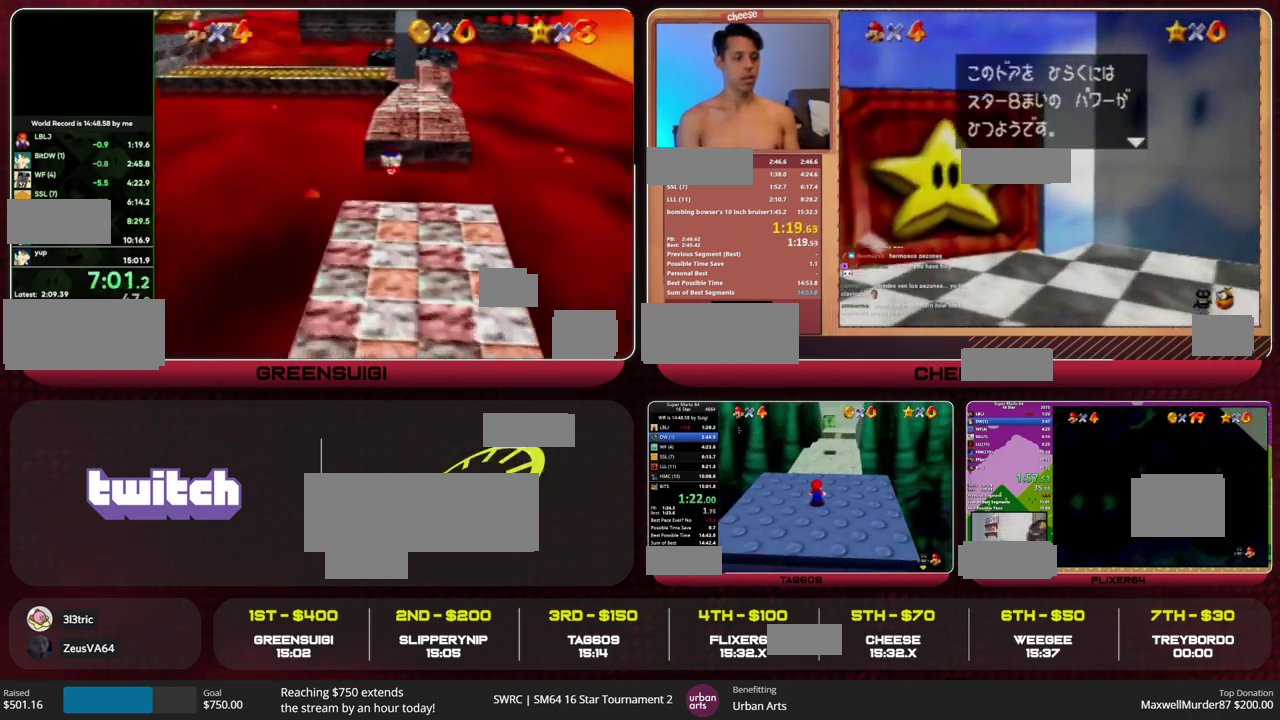
{"dt_ms": 500, "buttons": ["A", "B"], "left_stick": "up", "events": [[333, "B", "down"], [367, "A", "down"]]}
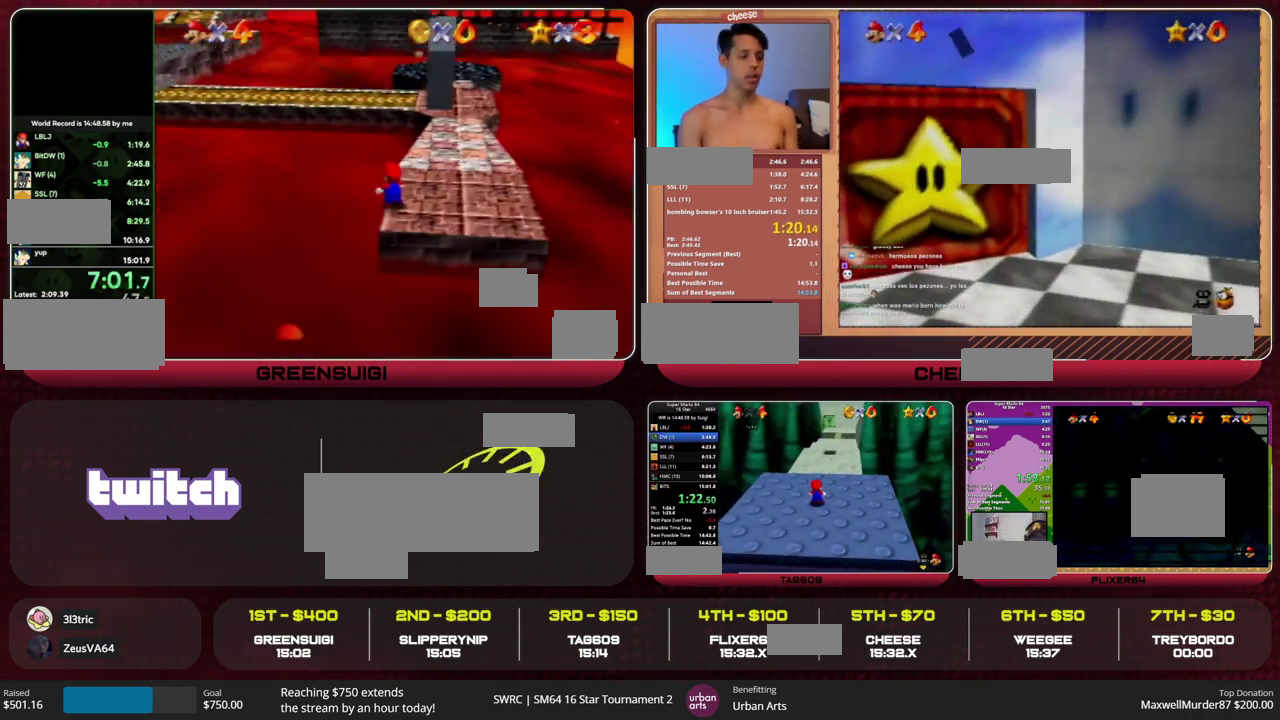
{"dt_ms": 500, "buttons": ["Z"], "left_stick": "up", "events": [[67, "A", "up"], [67, "B", "up"], [167, "Z", "down"], [233, "A", "down"], [300, "A", "up"]]}
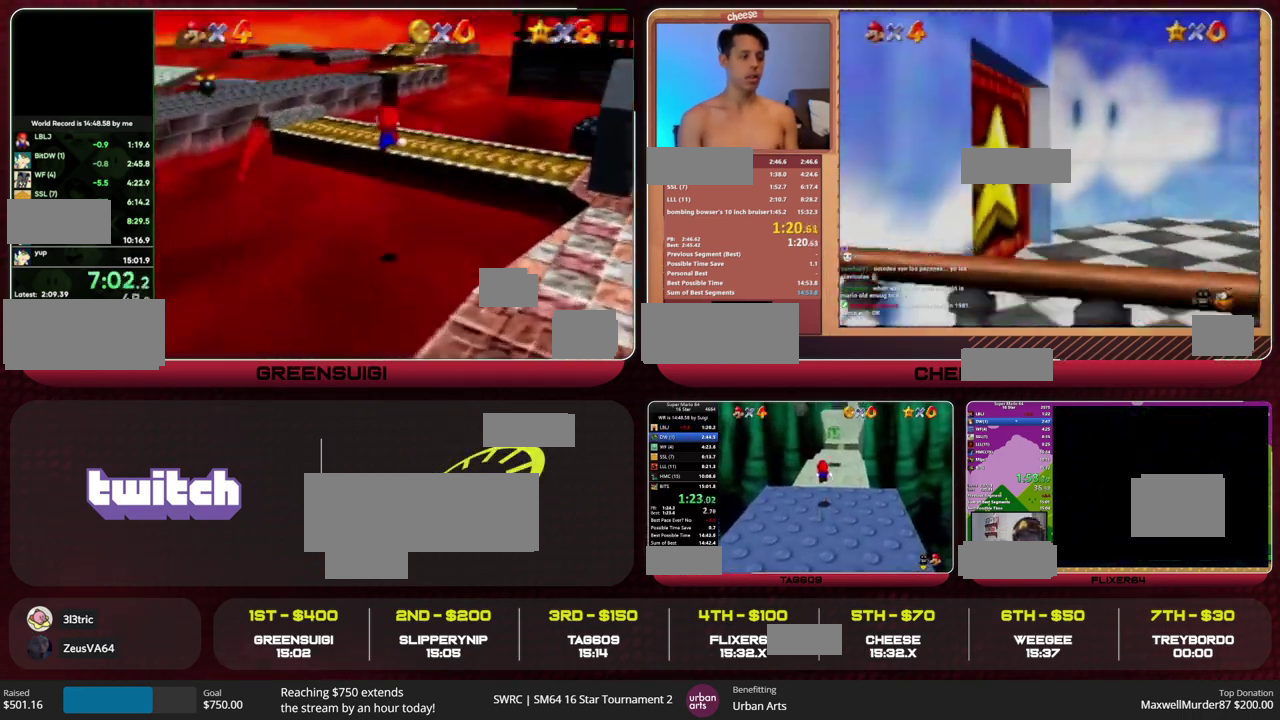
{"dt_ms": 500, "buttons": ["Z"], "left_stick": "up", "events": []}
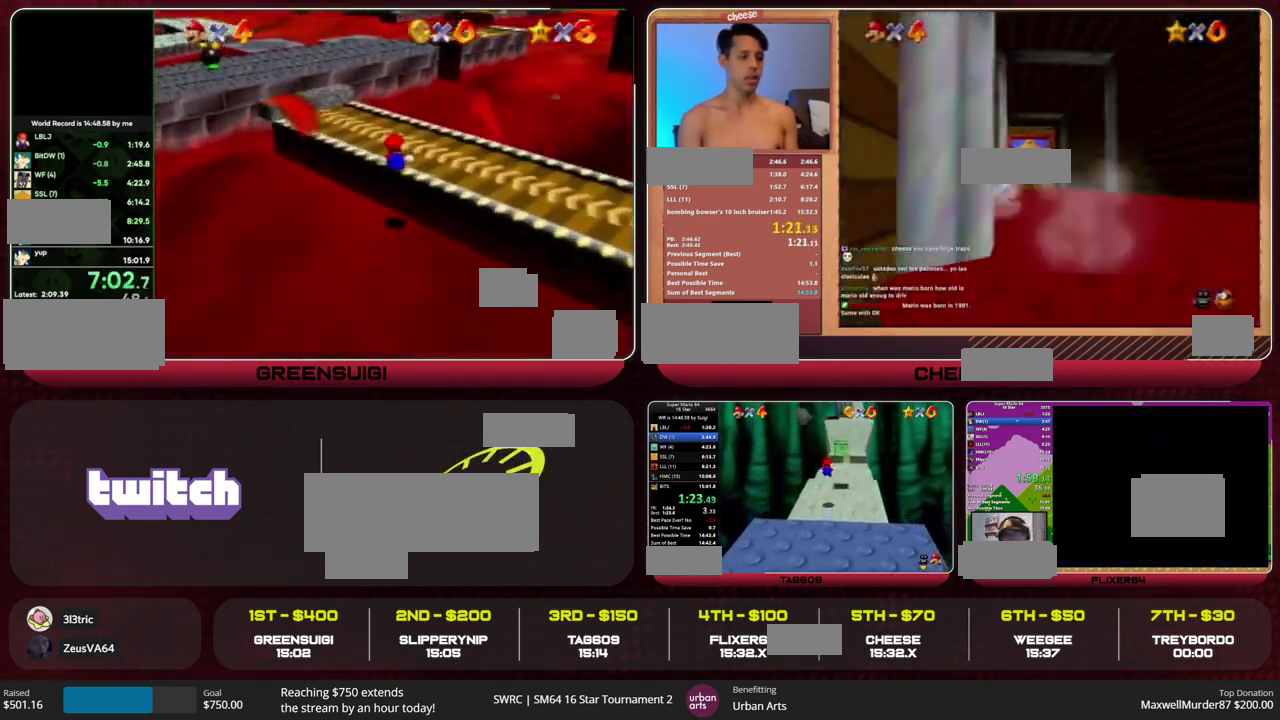
{"dt_ms": 500, "buttons": ["Z"], "left_stick": "up", "events": [[267, "A", "down"], [400, "A", "up"]]}
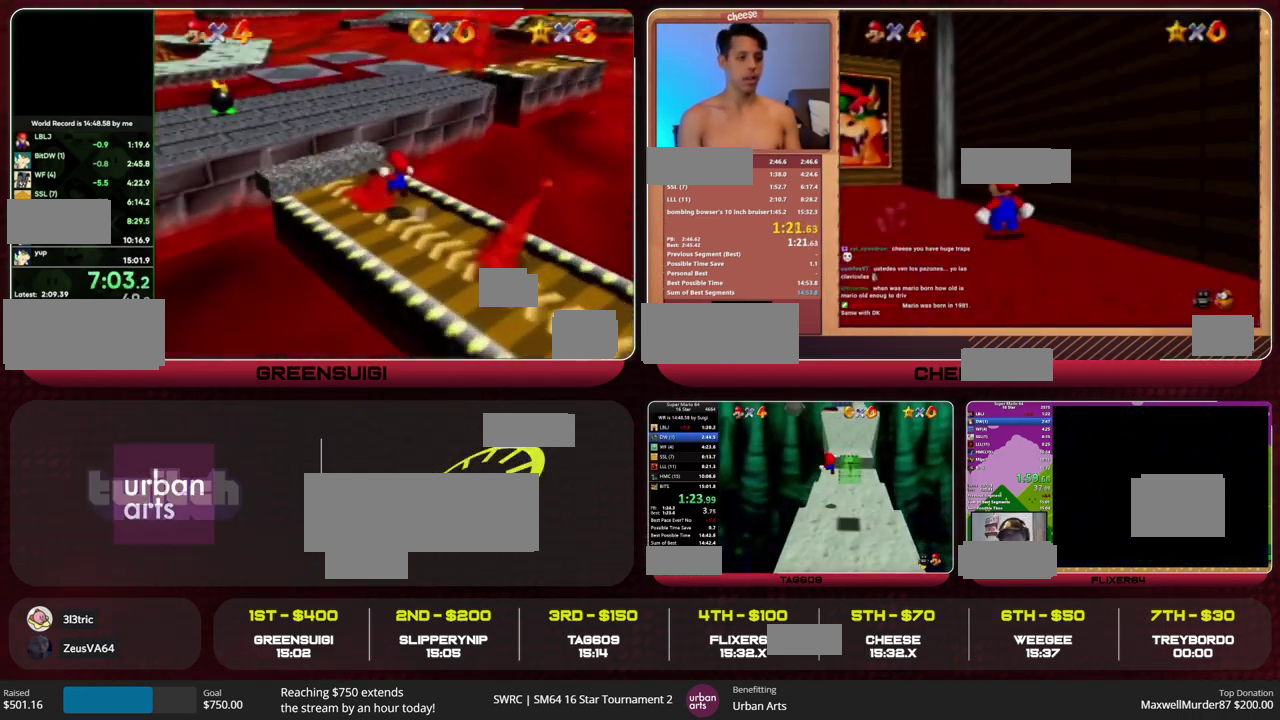
{"dt_ms": 500, "buttons": ["Z"], "left_stick": "up", "events": [[100, "R1", "down"], [133, "C_LEFT", "down"], [233, "C_LEFT", "up"], [233, "R1", "up"]]}
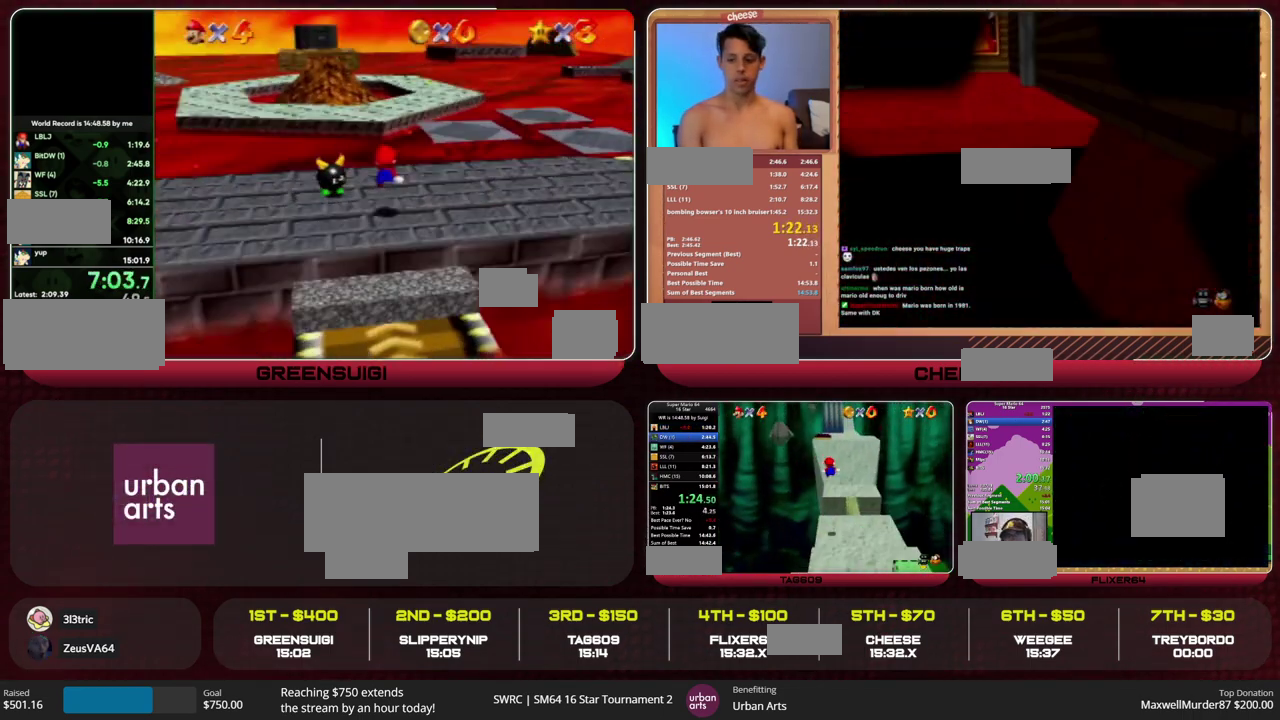
{"dt_ms": 500, "buttons": ["A", "Z"], "left_stick": "up", "events": [[500, "A", "down"]]}
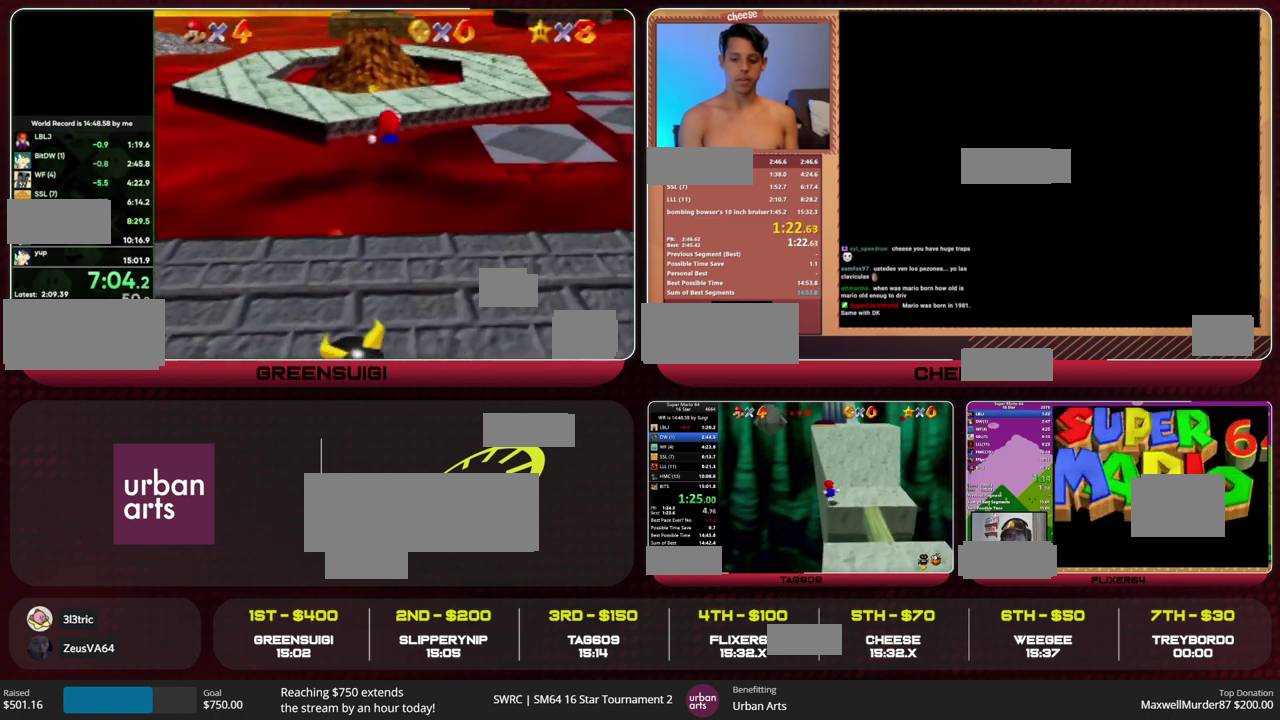
{"dt_ms": 500, "buttons": [], "left_stick": "up", "events": [[167, "A", "up"], [267, "left_stick", "up-left"], [300, "Z", "up"], [500, "left_stick", "up"]]}
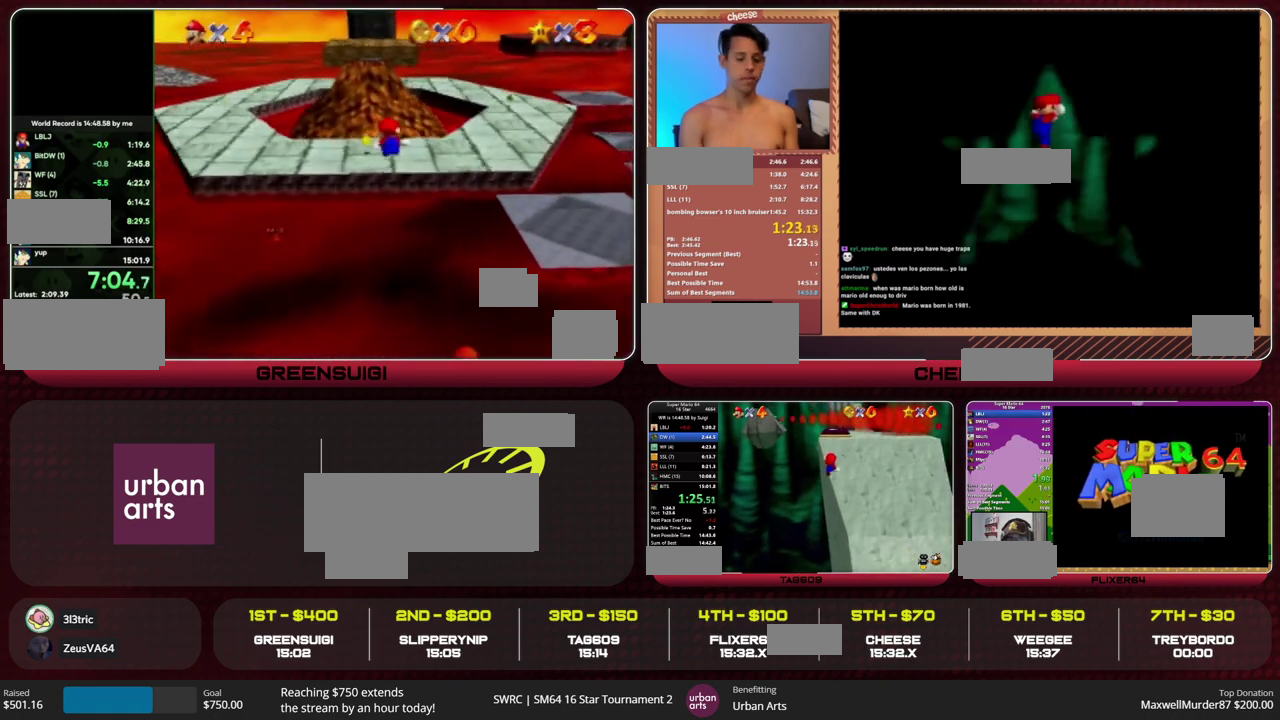
{"dt_ms": 500, "buttons": [], "left_stick": "right", "events": [[333, "left_stick", "up-right"], [400, "left_stick", "right"]]}
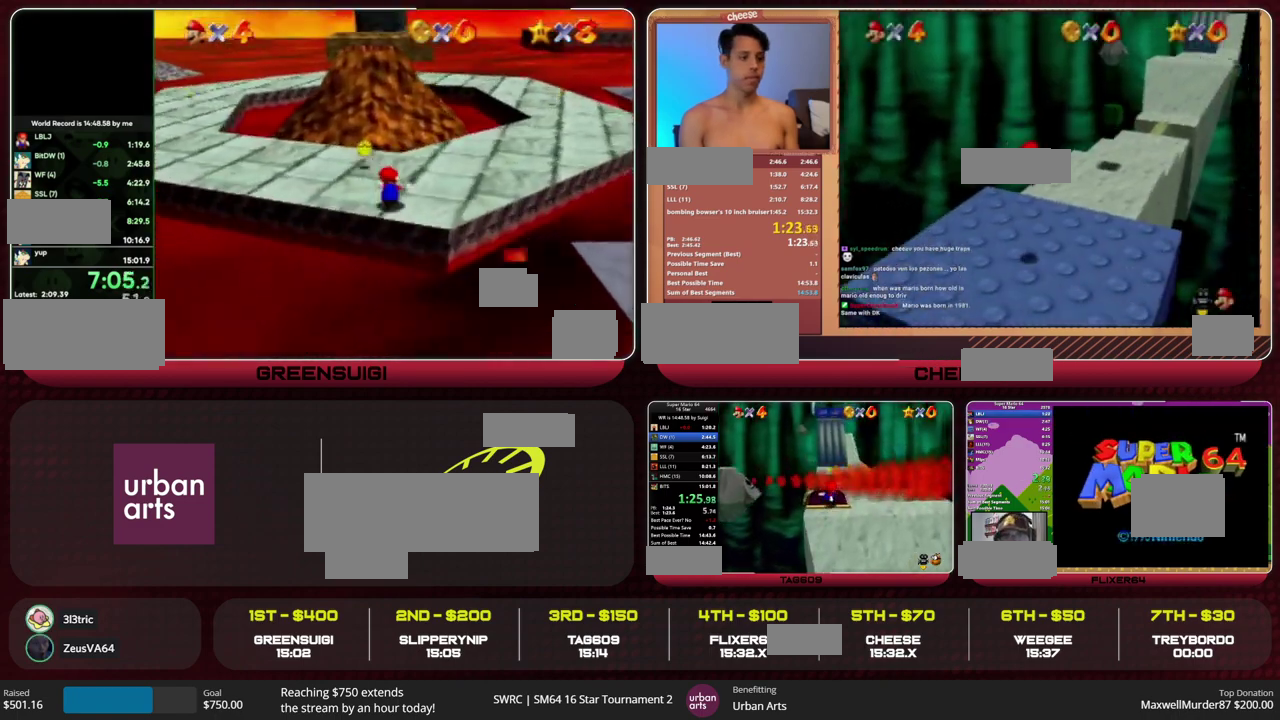
{"dt_ms": 500, "buttons": [], "left_stick": "down", "events": [[33, "left_stick", "down-right"], [233, "left_stick", "down"], [333, "B", "down"], [400, "B", "up"]]}
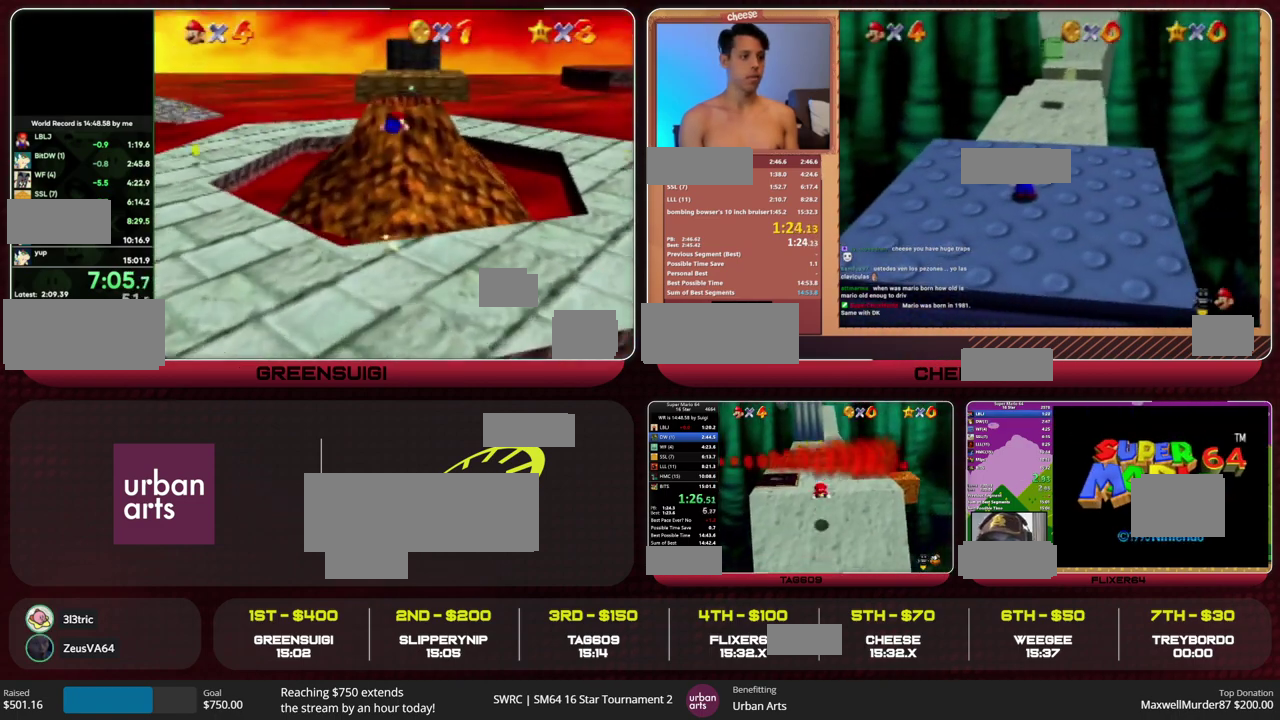
{"dt_ms": 500, "buttons": [], "left_stick": "down-right", "events": [[200, "left_stick", "down-right"]]}